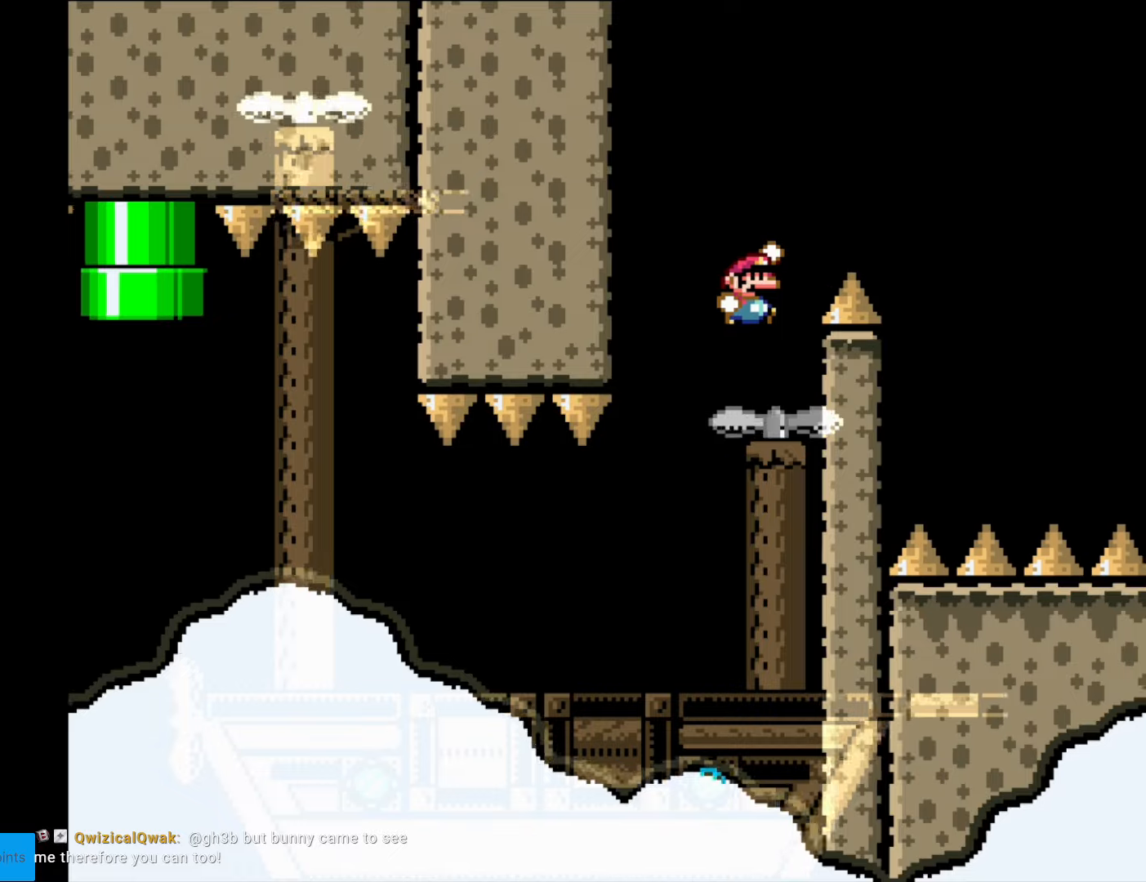
Gameplay with a controller (Nintendo layout); each line is a JSON object with the inputs held at the frame after it. "events" lists button and stick changes between this image and that frame as [ms after this image, input, new state], when the widget could be followed in between. Not read: L3 R3.
{"buttons": ["B", "Y"], "events": [[18, "DPAD_RIGHT", "down"], [263, "DPAD_RIGHT", "up"]]}
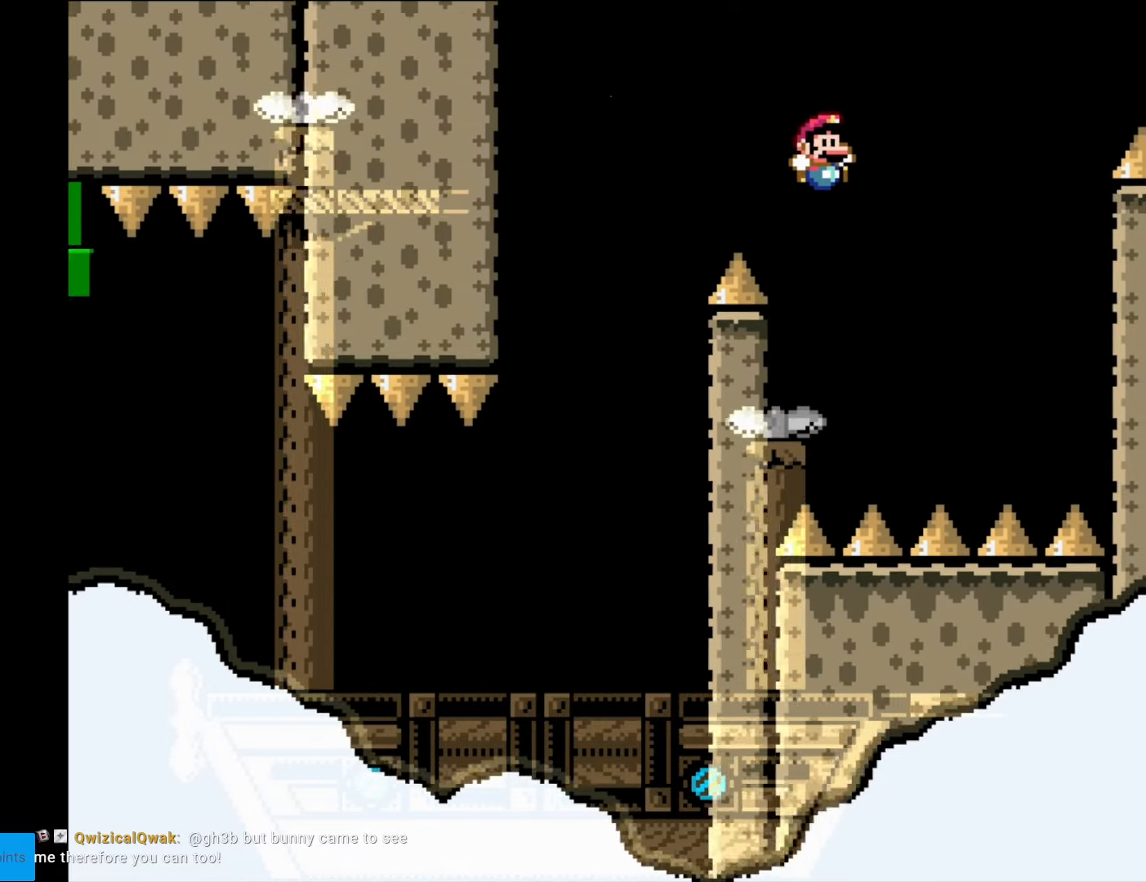
{"buttons": ["B", "Y", "DPAD_LEFT"], "events": [[70, "DPAD_LEFT", "down"], [175, "DPAD_LEFT", "up"], [227, "B", "up"], [227, "DPAD_RIGHT", "down"], [350, "DPAD_RIGHT", "up"], [367, "DPAD_LEFT", "down"], [437, "B", "down"]]}
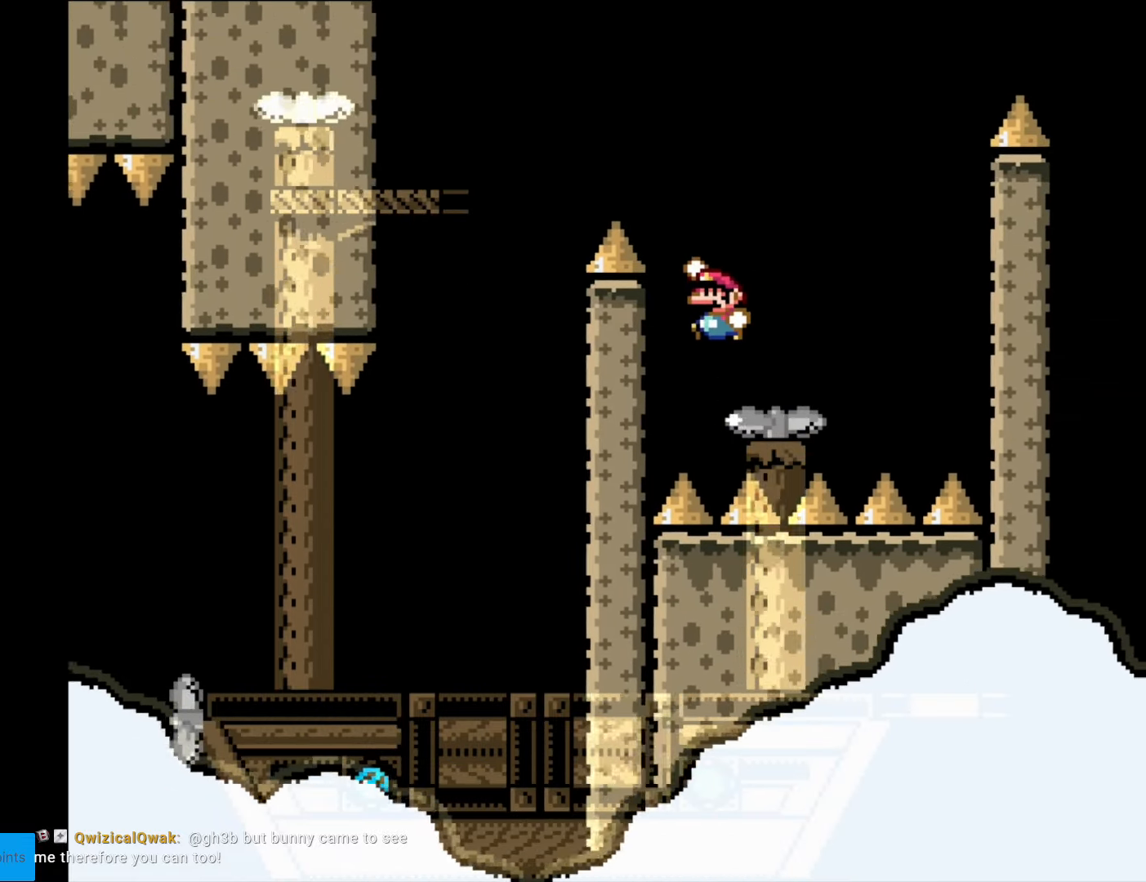
{"buttons": ["Y", "DPAD_RIGHT"], "events": [[368, "DPAD_LEFT", "up"], [385, "B", "up"], [420, "DPAD_RIGHT", "down"]]}
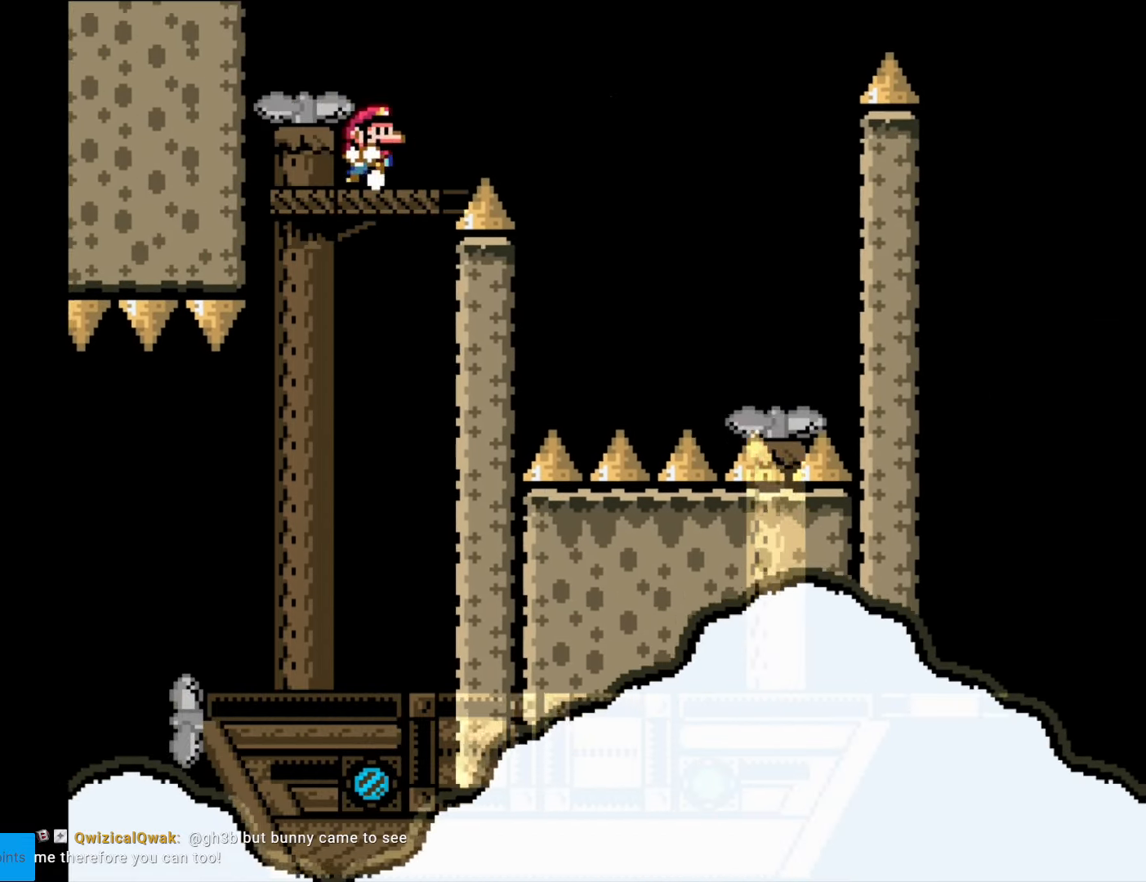
{"buttons": ["Y"], "events": [[52, "B", "down"], [140, "B", "up"], [227, "B", "down"], [332, "DPAD_RIGHT", "up"], [385, "B", "up"]]}
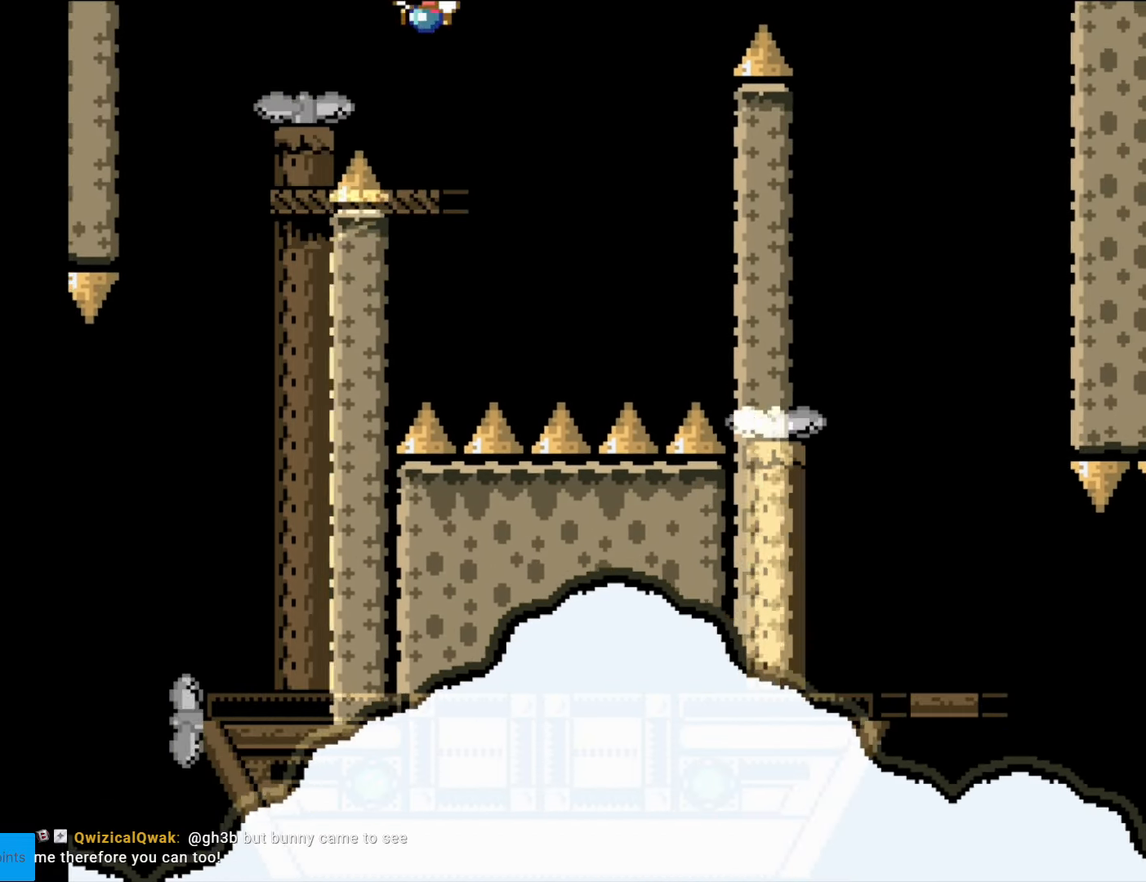
{"buttons": ["B", "Y", "DPAD_RIGHT"], "events": [[35, "DPAD_LEFT", "down"], [52, "DPAD_LEFT", "up"], [87, "DPAD_RIGHT", "down"], [227, "B", "down"]]}
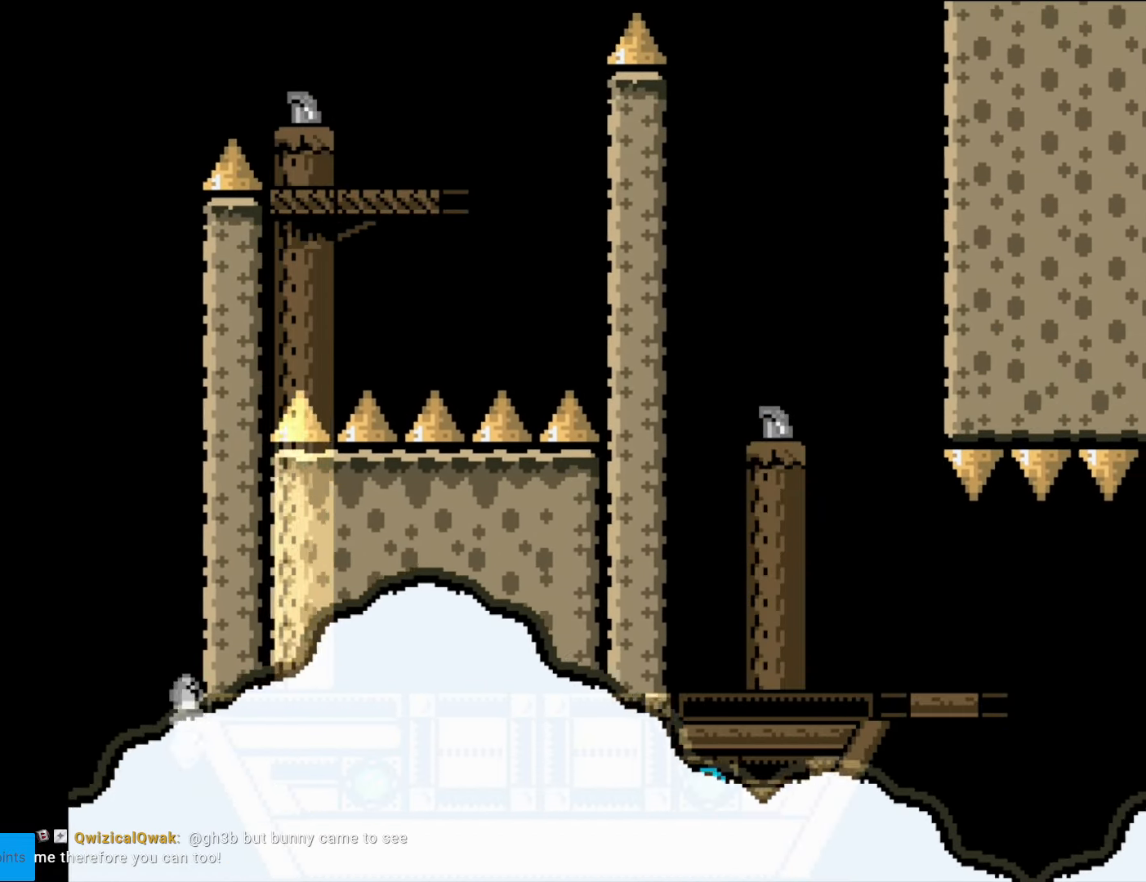
{"buttons": ["Y", "DPAD_LEFT"], "events": [[52, "B", "up"], [297, "DPAD_RIGHT", "up"], [455, "DPAD_LEFT", "down"]]}
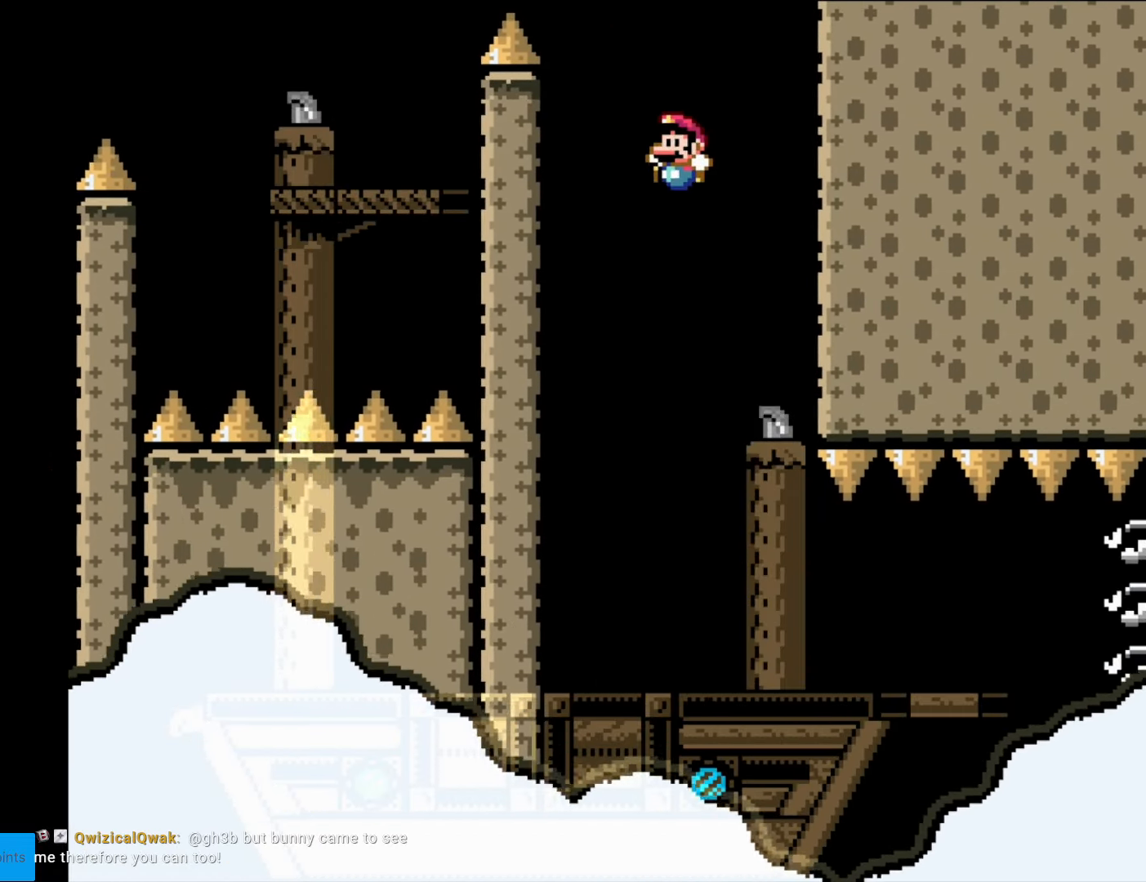
{"buttons": ["X", "DPAD_LEFT"], "events": [[122, "DPAD_LEFT", "up"], [157, "Y", "up"], [175, "X", "down"], [192, "DPAD_RIGHT", "down"], [332, "DPAD_RIGHT", "up"], [350, "DPAD_LEFT", "down"]]}
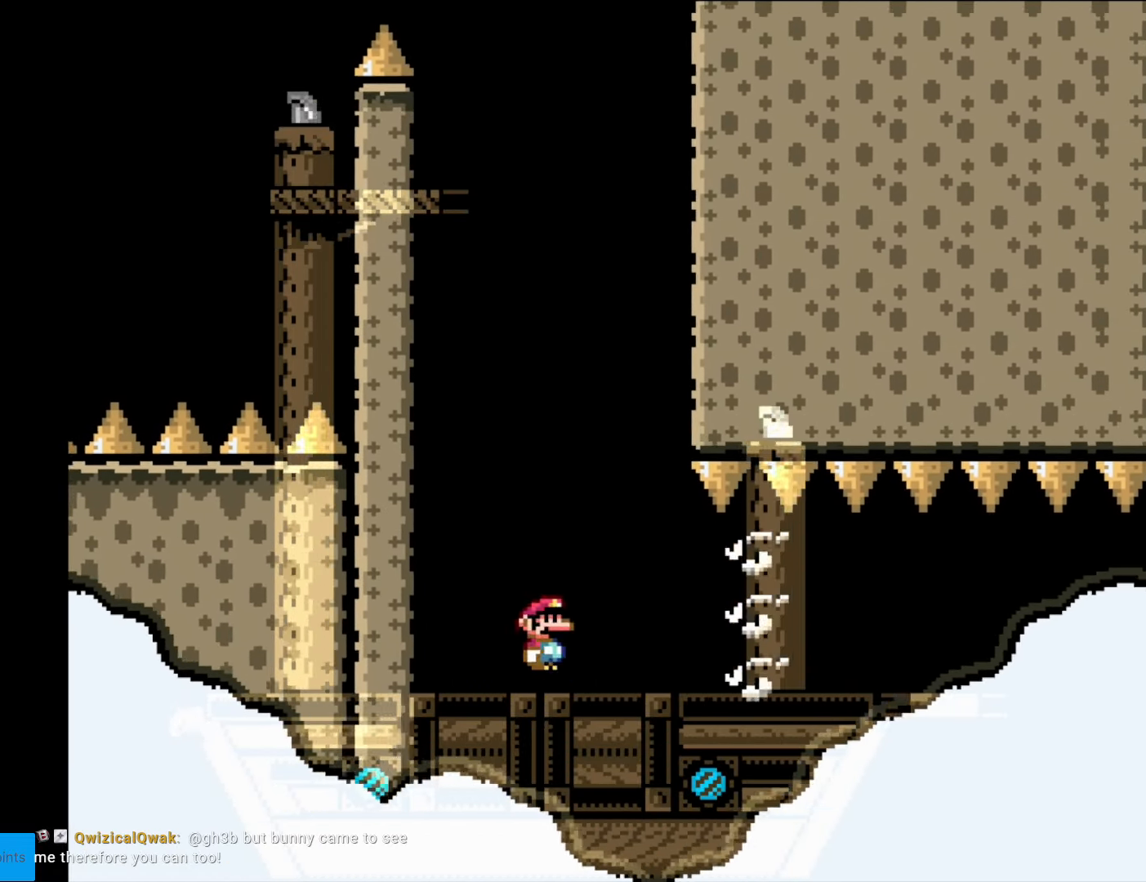
{"buttons": ["Y", "DPAD_RIGHT"], "events": [[17, "A", "down"], [52, "DPAD_LEFT", "up"], [105, "DPAD_RIGHT", "down"], [280, "A", "up"], [315, "X", "up"], [315, "Y", "down"]]}
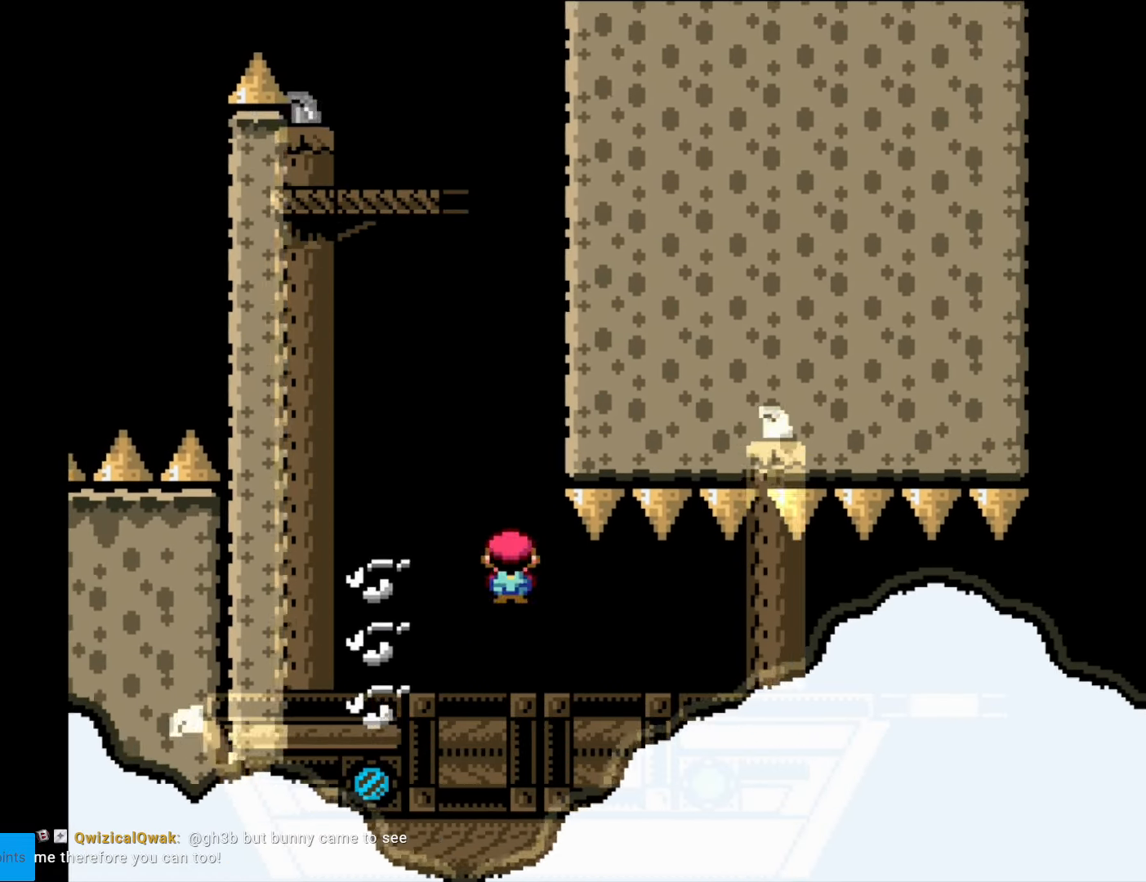
{"buttons": ["Y", "DPAD_RIGHT"], "events": []}
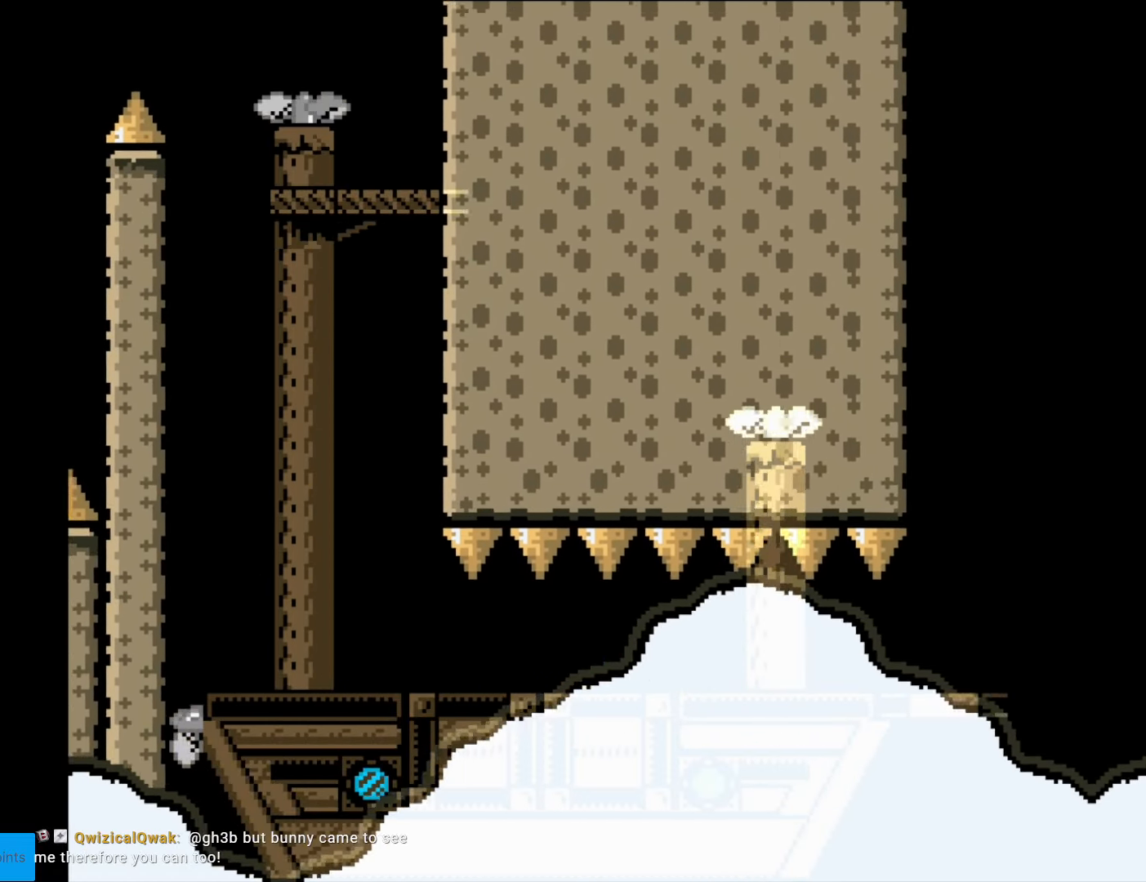
{"buttons": ["Y", "DPAD_RIGHT"], "events": []}
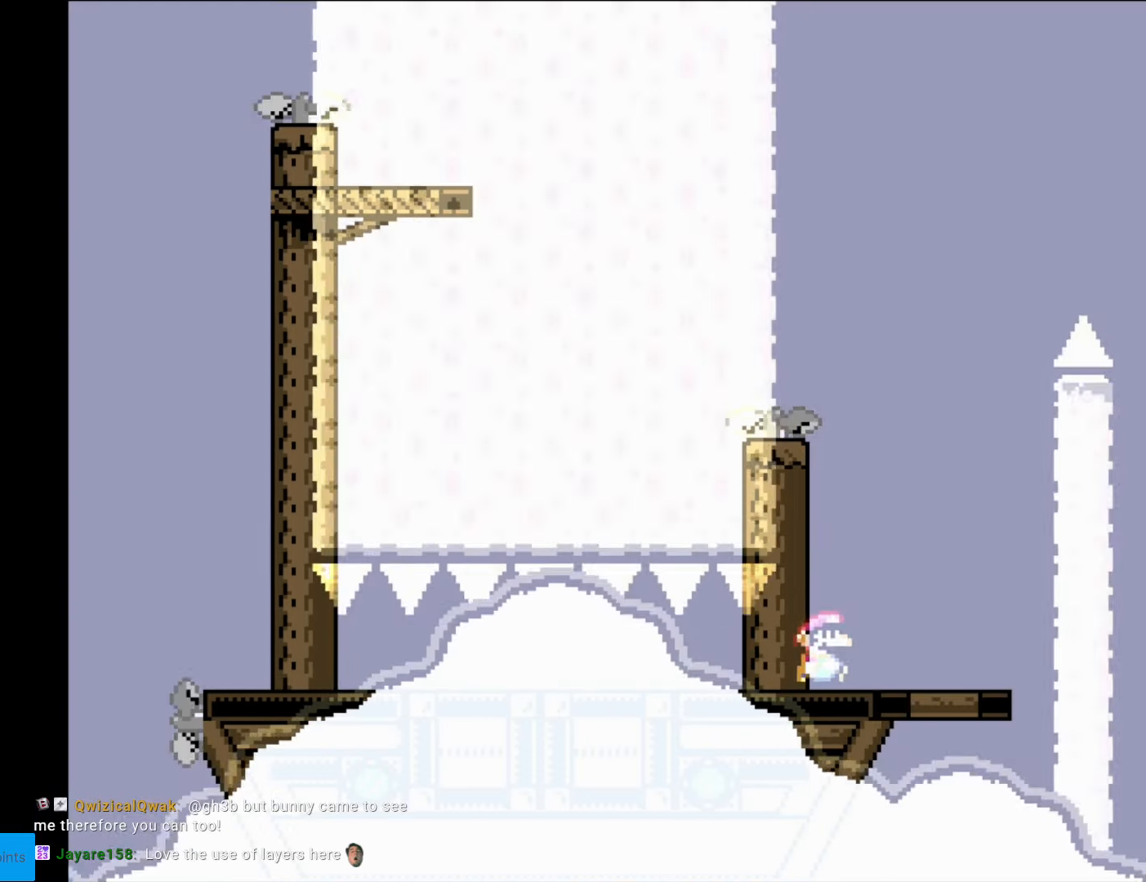
{"buttons": ["B", "Y"], "events": [[105, "B", "down"], [140, "DPAD_RIGHT", "up"], [175, "DPAD_LEFT", "down"], [350, "DPAD_LEFT", "up"]]}
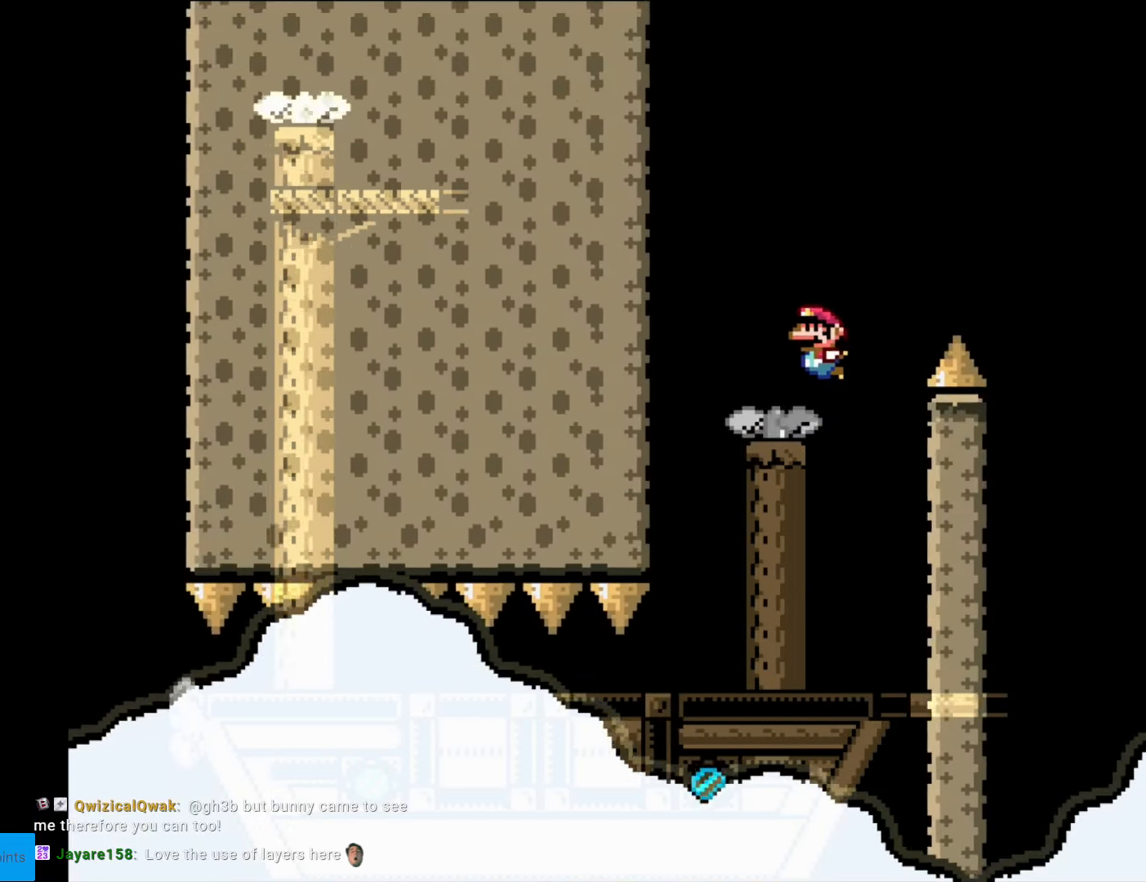
{"buttons": ["B", "Y", "DPAD_RIGHT"], "events": [[105, "DPAD_RIGHT", "down"], [140, "B", "up"], [158, "DPAD_RIGHT", "up"], [298, "DPAD_RIGHT", "down"], [333, "B", "down"], [455, "B", "up"], [473, "B", "down"]]}
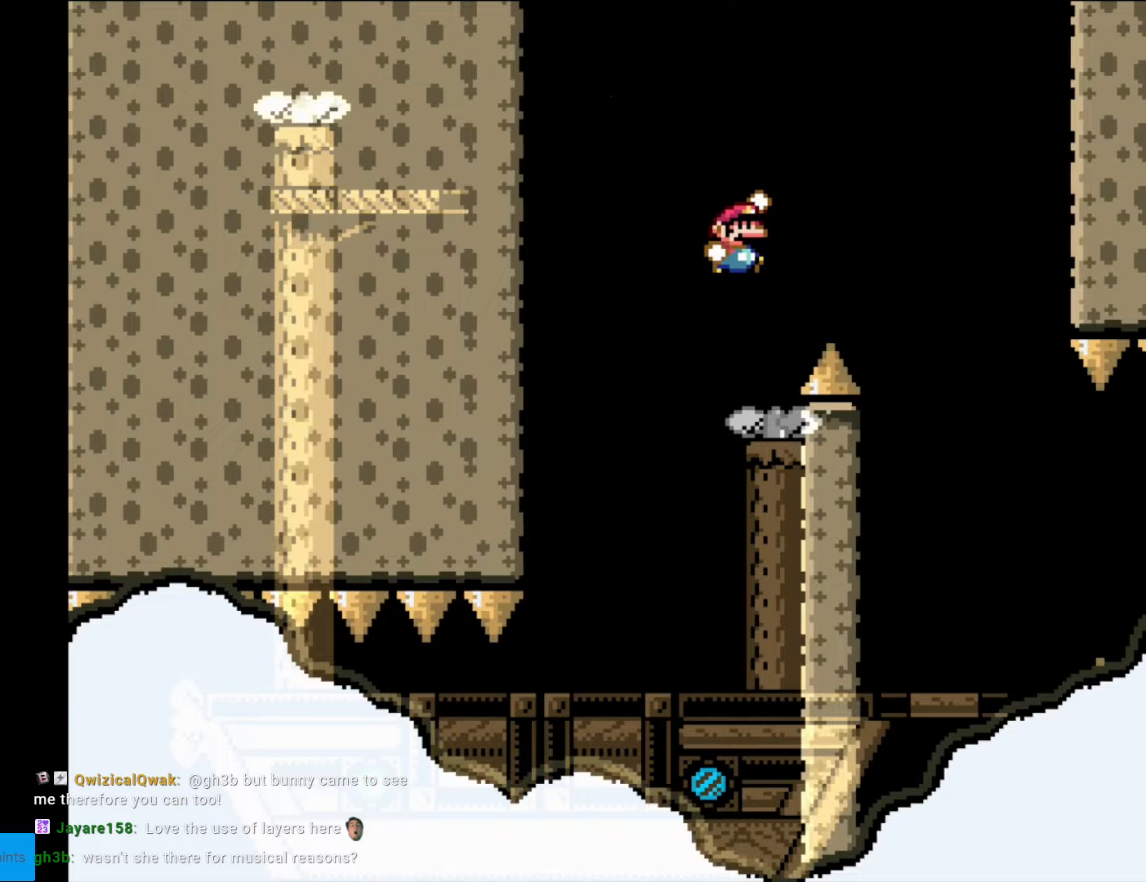
{"buttons": ["B", "Y", "DPAD_LEFT"], "events": [[140, "DPAD_RIGHT", "up"], [455, "DPAD_LEFT", "down"]]}
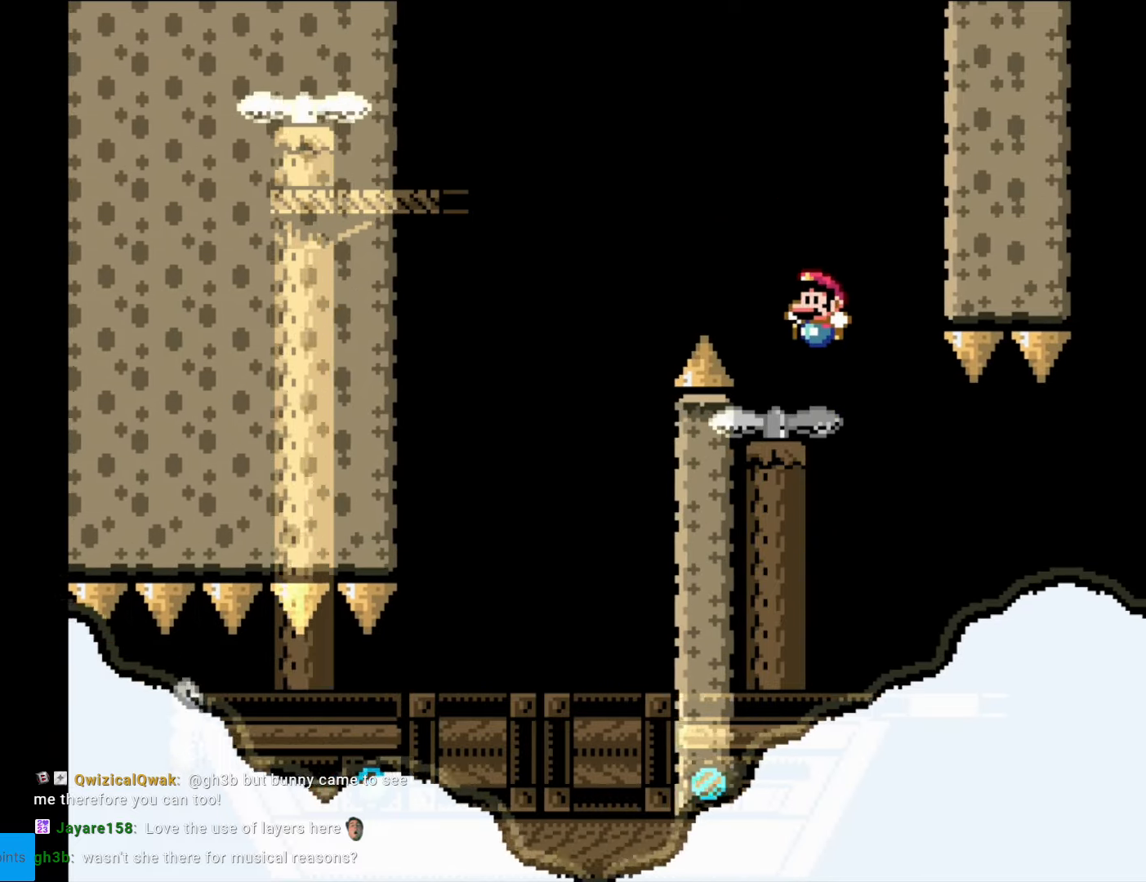
{"buttons": ["B", "Y", "DPAD_RIGHT"], "events": [[35, "B", "up"], [158, "B", "down"], [368, "DPAD_LEFT", "up"], [385, "DPAD_UP", "down"], [403, "DPAD_RIGHT", "down"], [403, "DPAD_UP", "up"]]}
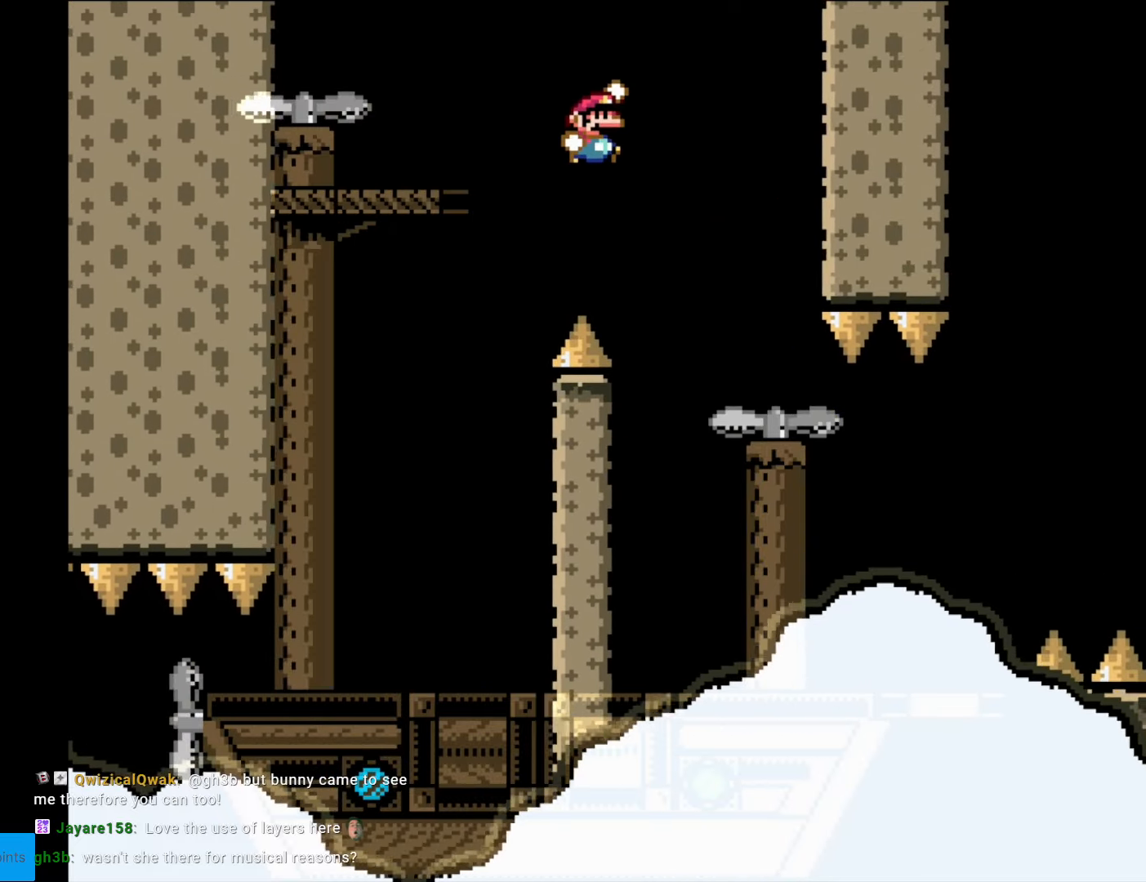
{"buttons": ["Y"], "events": [[157, "DPAD_RIGHT", "up"], [210, "B", "up"], [402, "DPAD_LEFT", "down"], [490, "DPAD_LEFT", "up"]]}
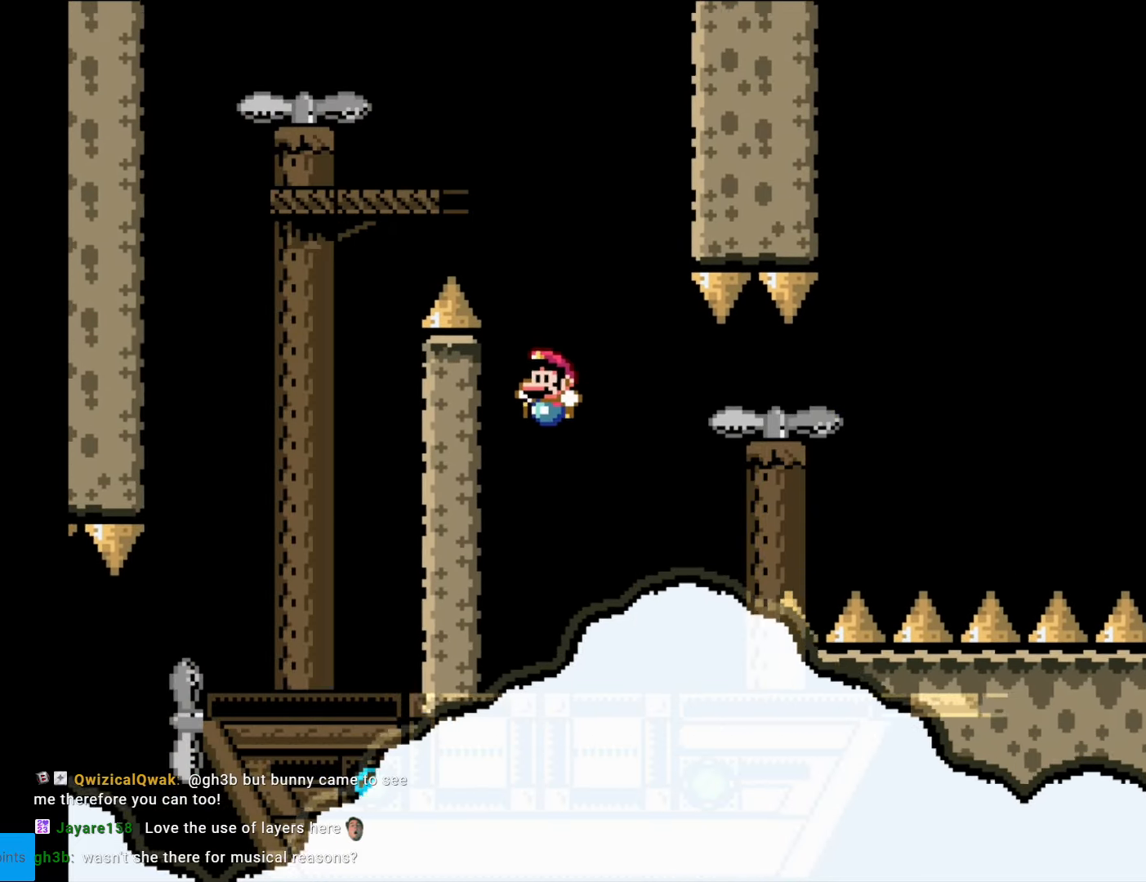
{"buttons": ["B", "Y", "DPAD_RIGHT"], "events": [[70, "DPAD_RIGHT", "down"], [403, "B", "down"]]}
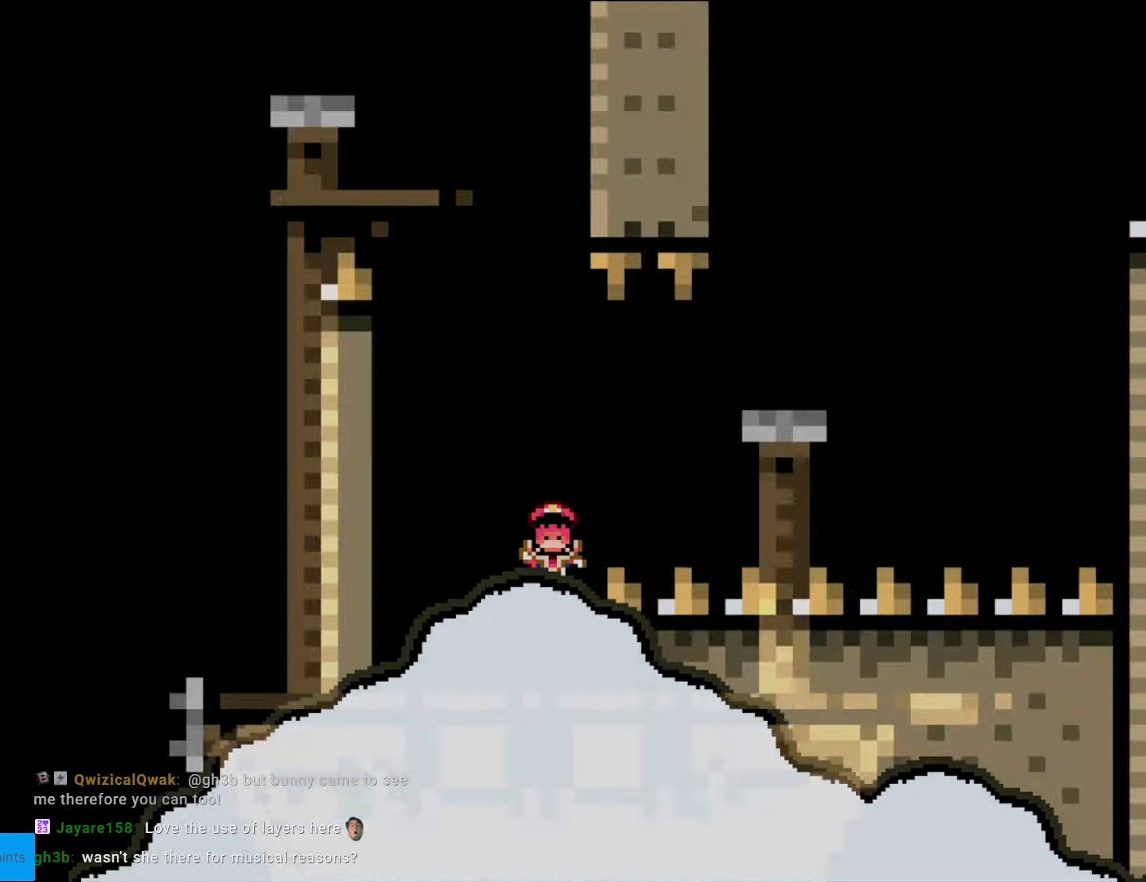
{"buttons": [], "events": [[367, "B", "up"], [367, "DPAD_RIGHT", "up"], [419, "Y", "up"]]}
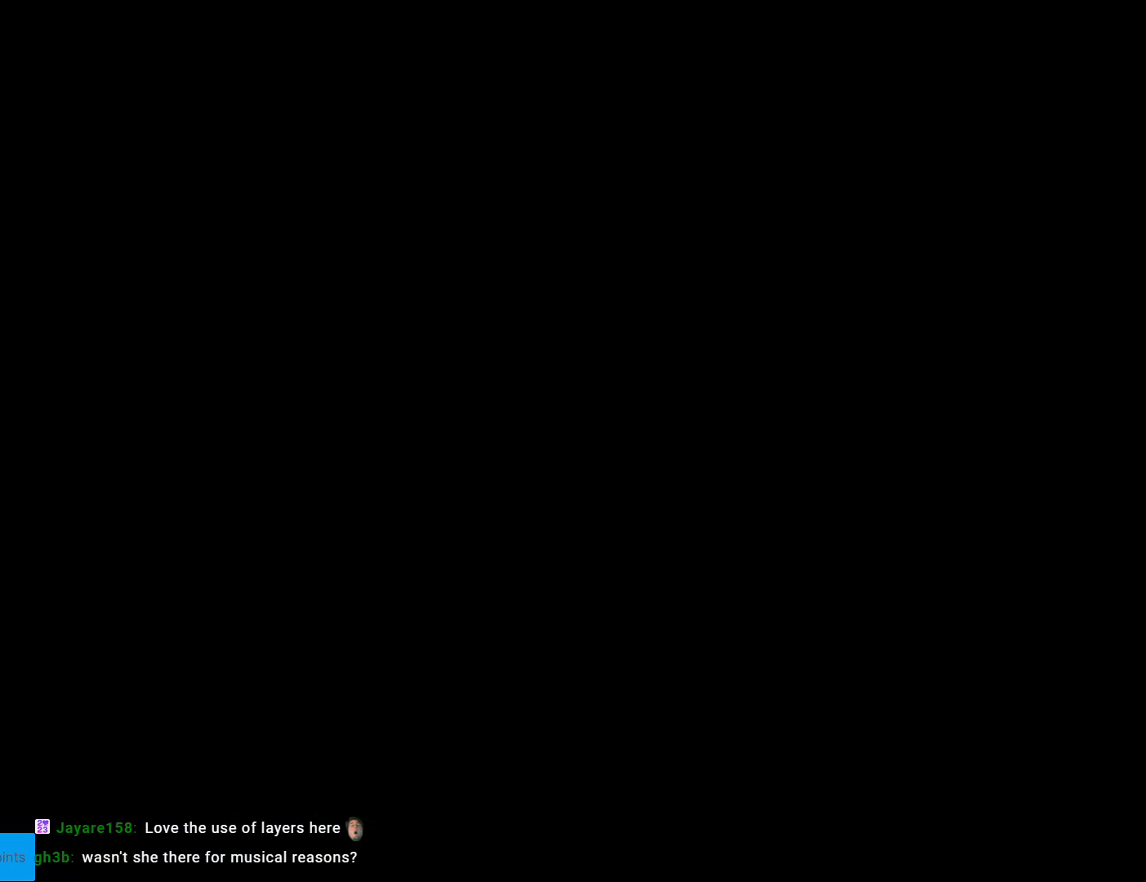
{"buttons": [], "events": []}
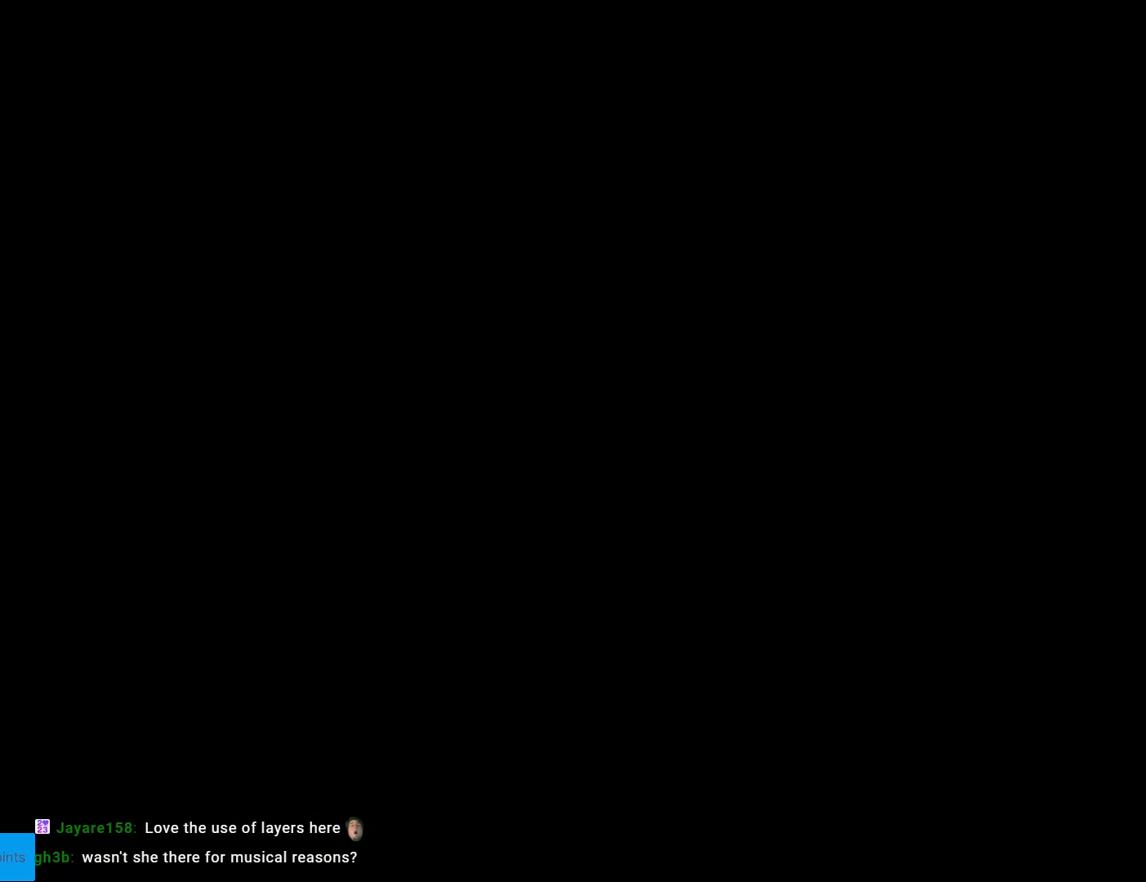
{"buttons": [], "events": []}
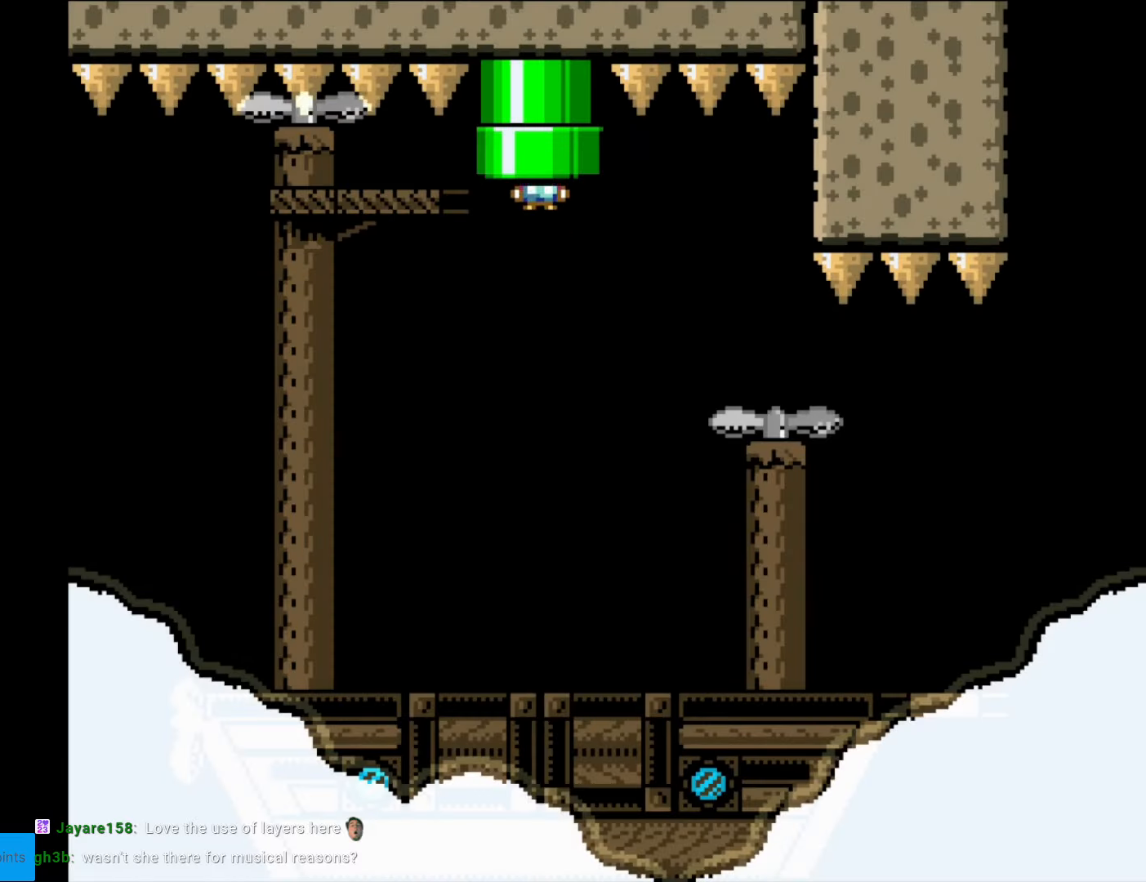
{"buttons": ["Y"], "events": [[123, "Y", "down"]]}
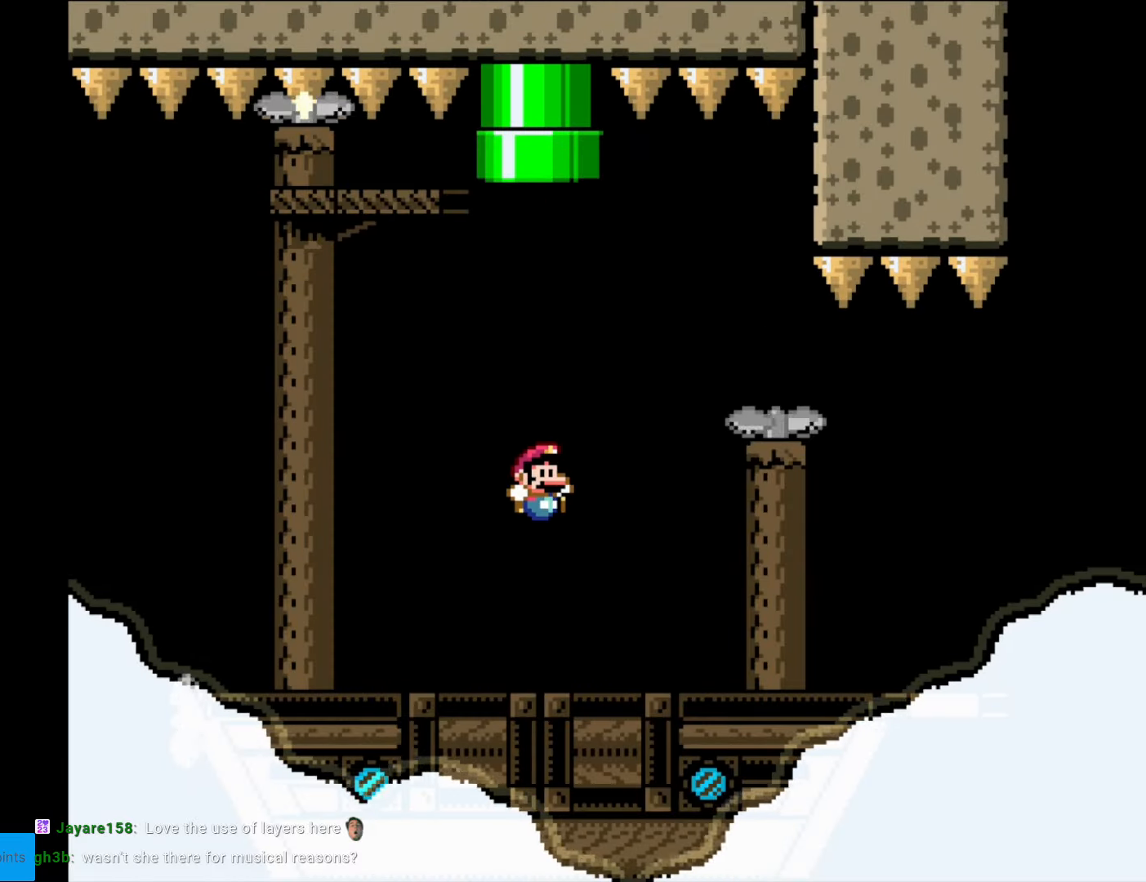
{"buttons": ["Y"], "events": []}
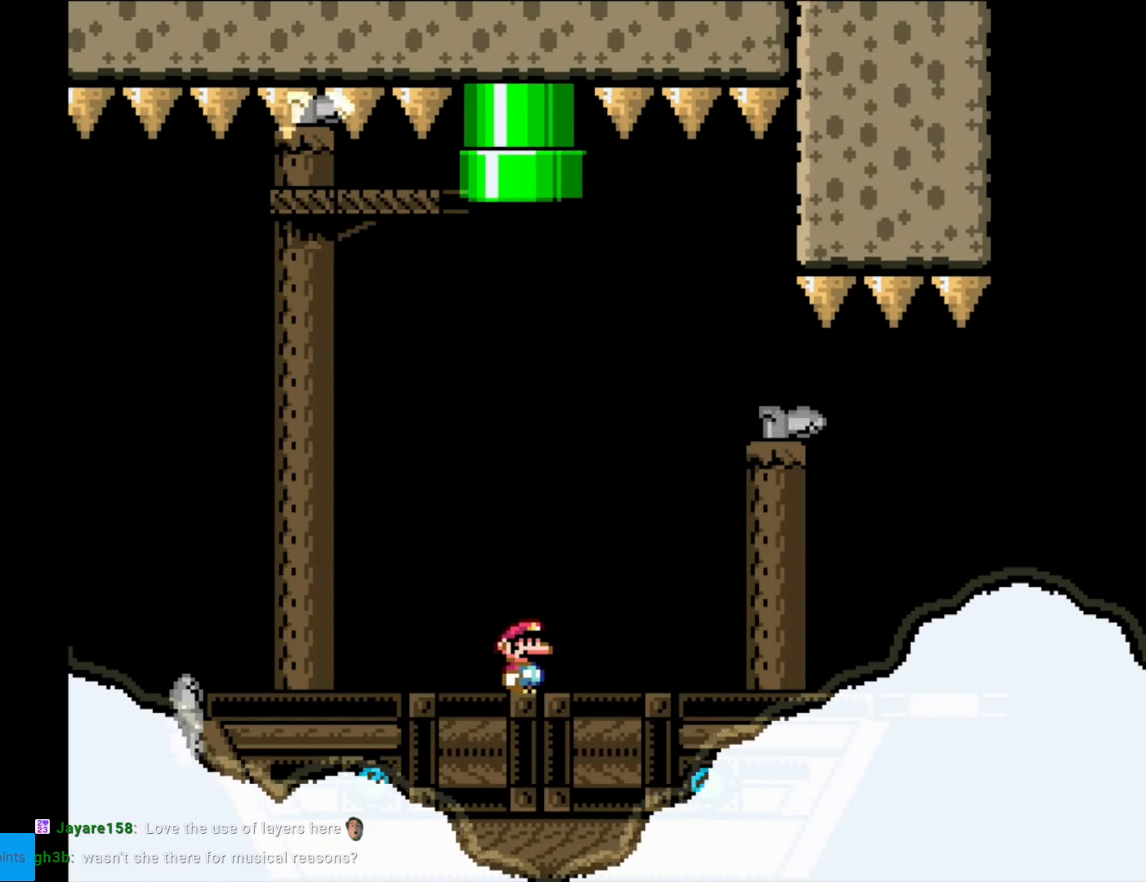
{"buttons": ["Y"], "events": []}
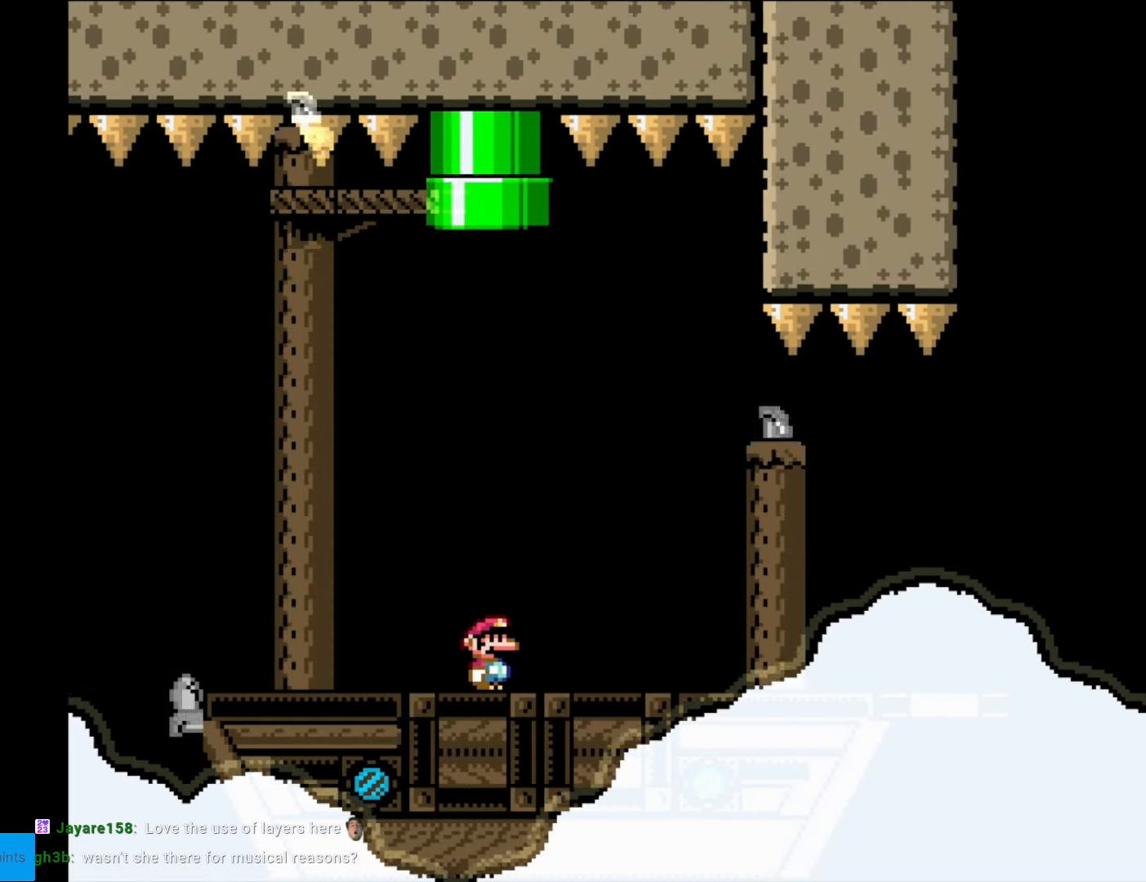
{"buttons": ["Y", "DPAD_RIGHT"], "events": [[402, "DPAD_RIGHT", "down"]]}
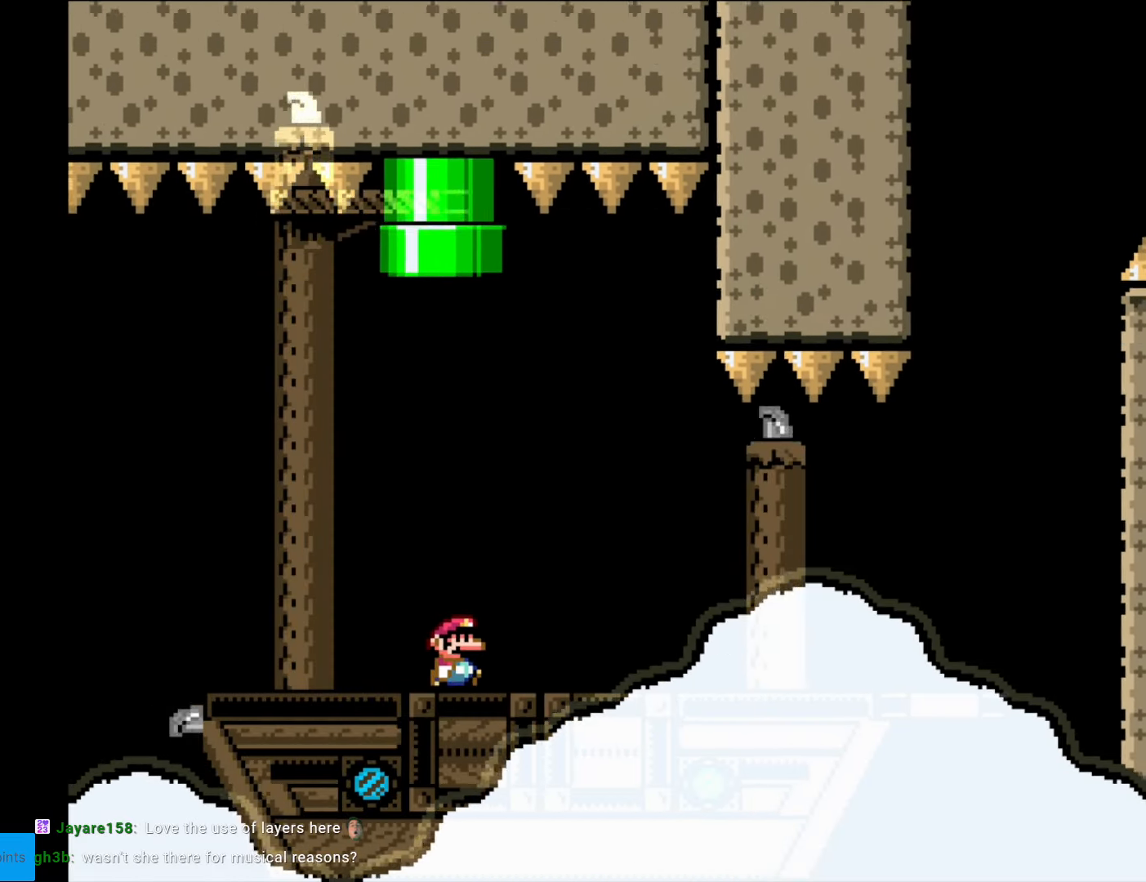
{"buttons": ["Y", "DPAD_RIGHT"], "events": []}
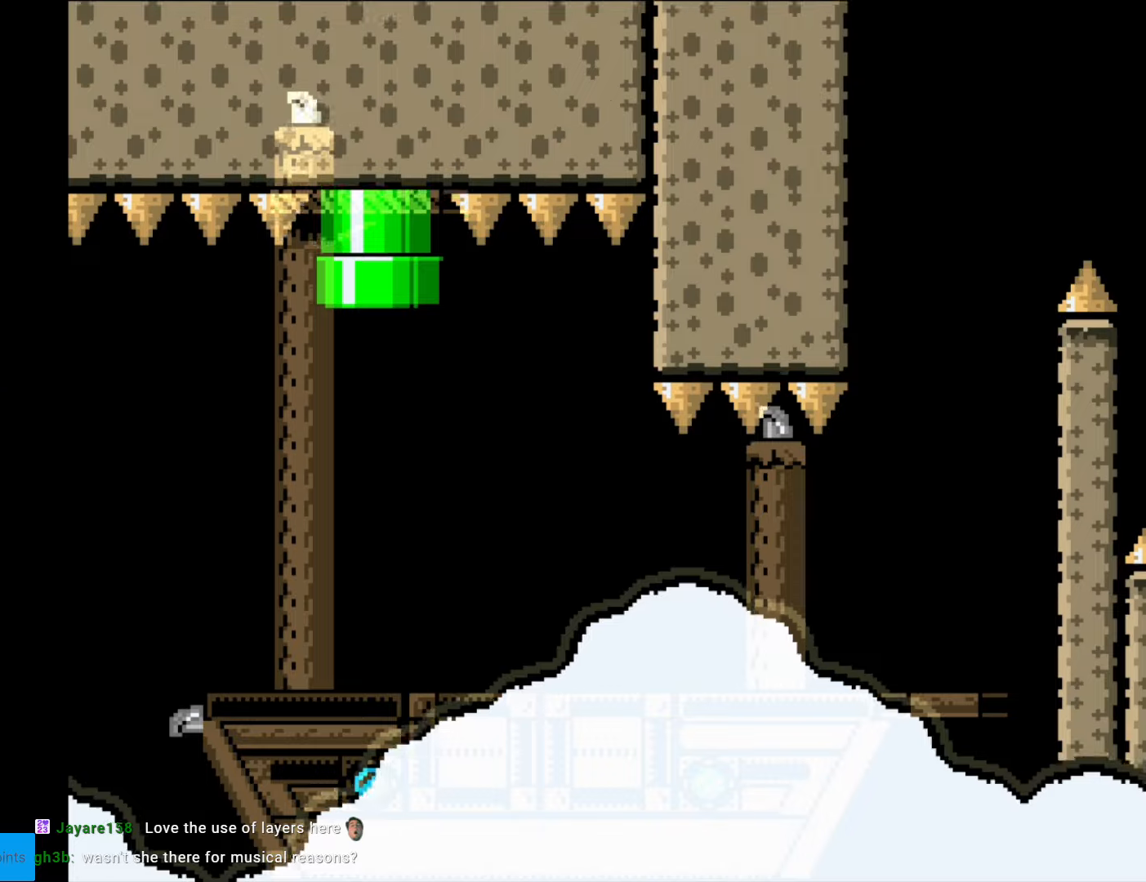
{"buttons": ["DPAD_RIGHT"], "events": [[193, "Y", "up"], [228, "Y", "down"], [420, "Y", "up"]]}
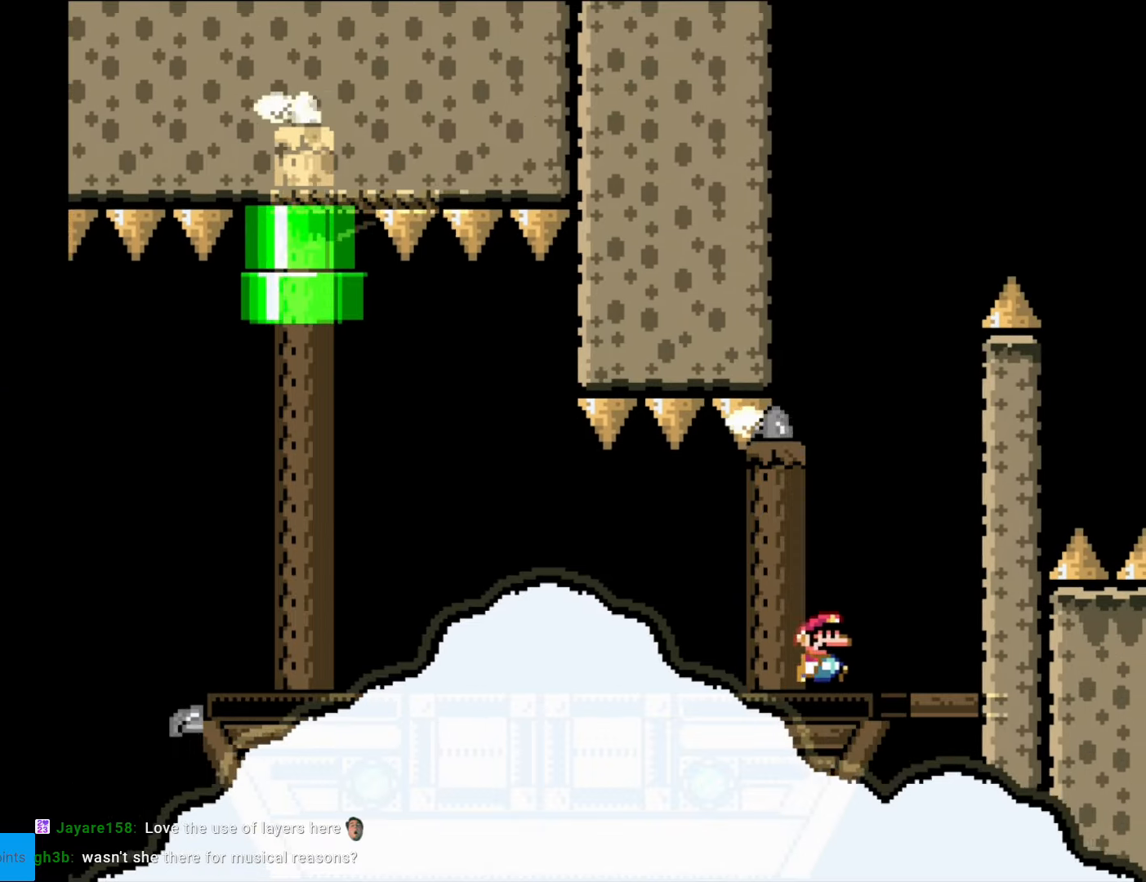
{"buttons": ["B", "Y"], "events": [[122, "Y", "down"], [157, "B", "down"], [175, "Y", "up"], [210, "Y", "down"], [227, "DPAD_RIGHT", "up"]]}
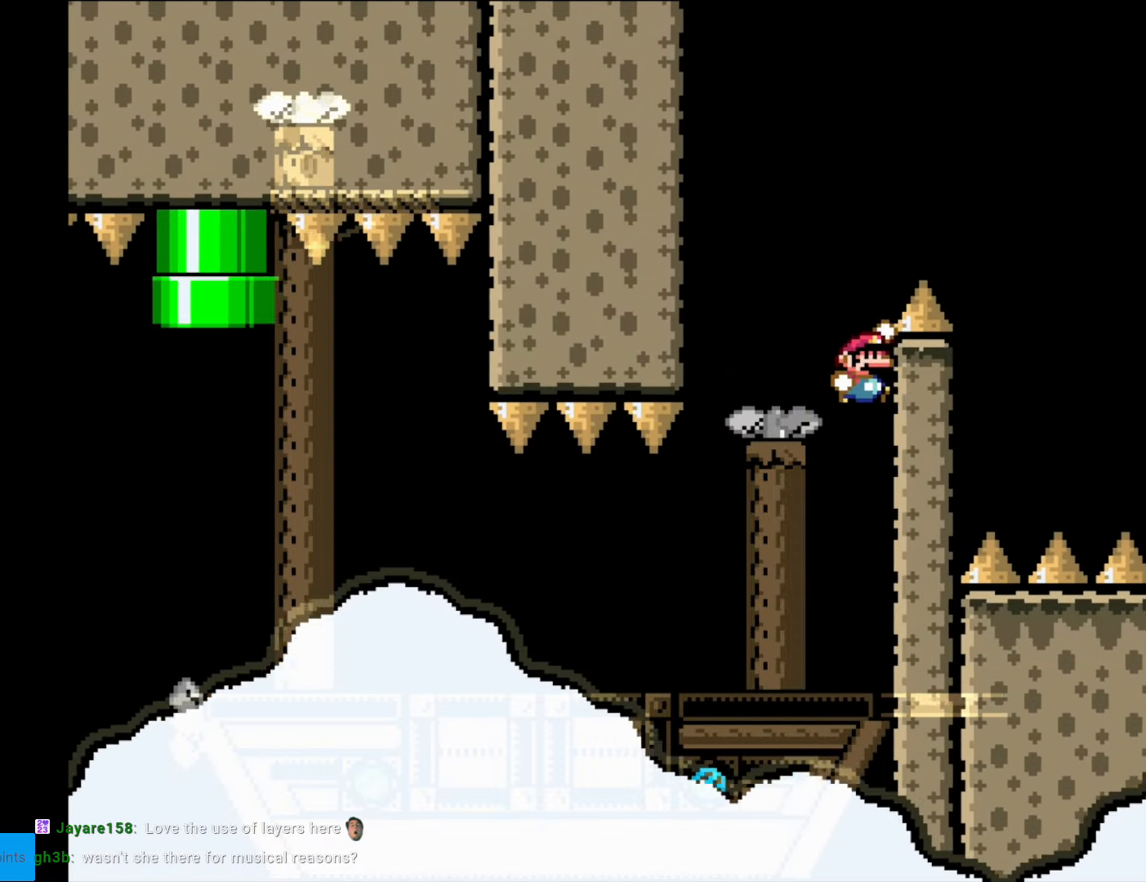
{"buttons": ["B", "DPAD_RIGHT"], "events": [[228, "B", "up"], [228, "DPAD_LEFT", "down"], [385, "B", "down"], [385, "DPAD_LEFT", "up"], [403, "DPAD_RIGHT", "down"], [403, "Y", "up"]]}
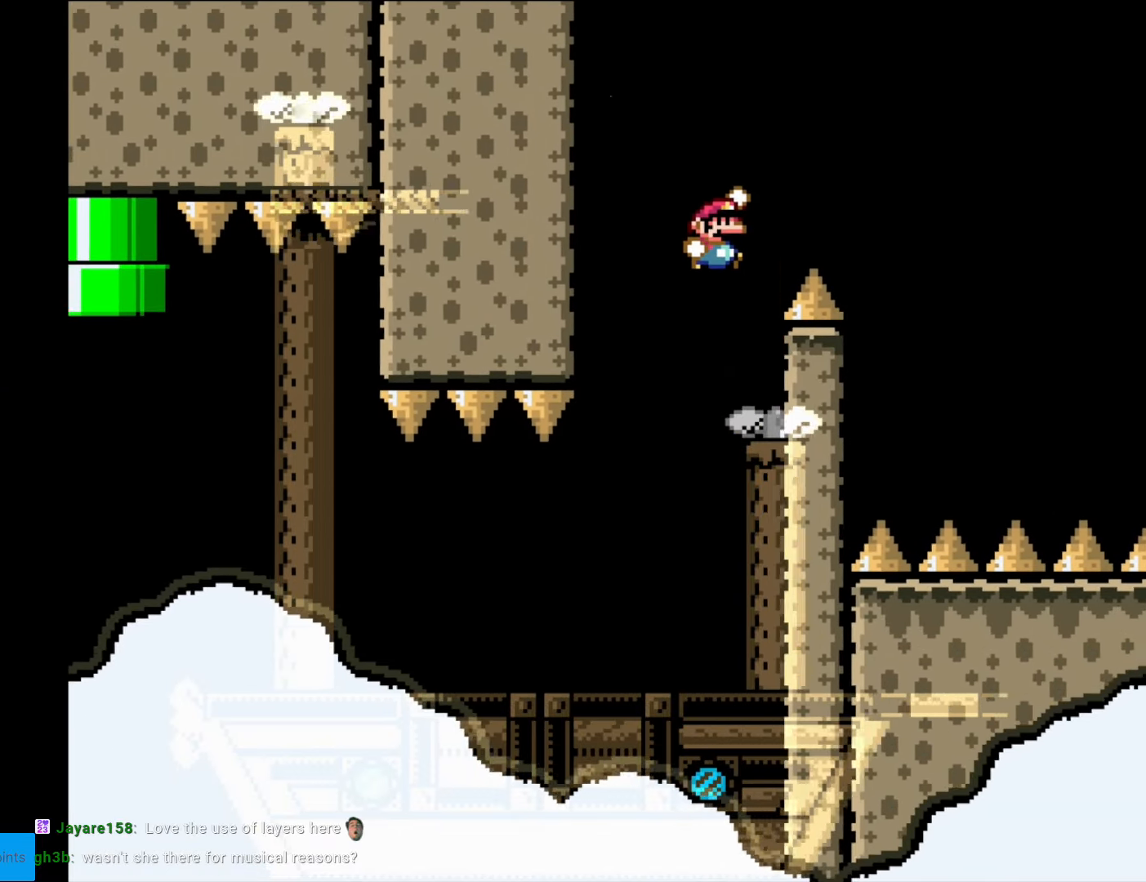
{"buttons": ["Y"], "events": [[192, "Y", "down"], [245, "B", "up"], [490, "DPAD_RIGHT", "up"]]}
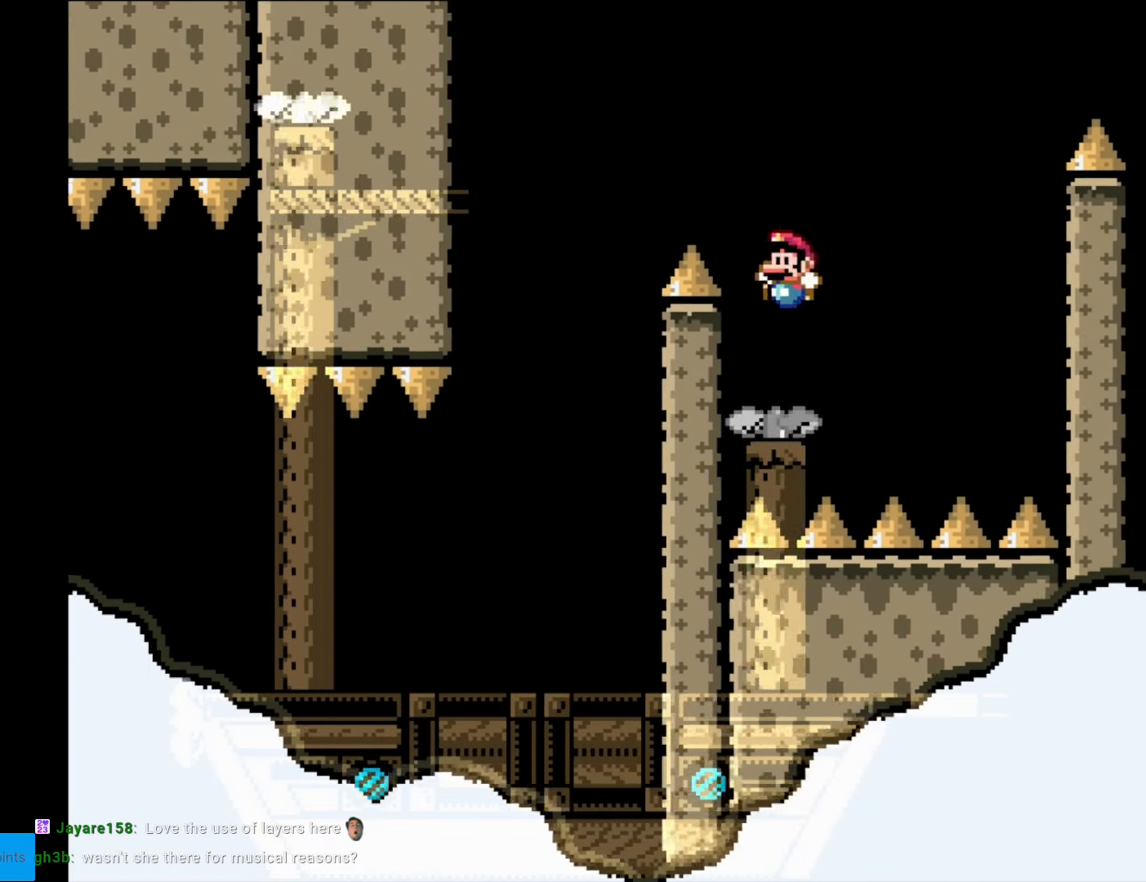
{"buttons": ["B", "Y", "DPAD_LEFT"], "events": [[35, "DPAD_LEFT", "down"], [192, "B", "down"]]}
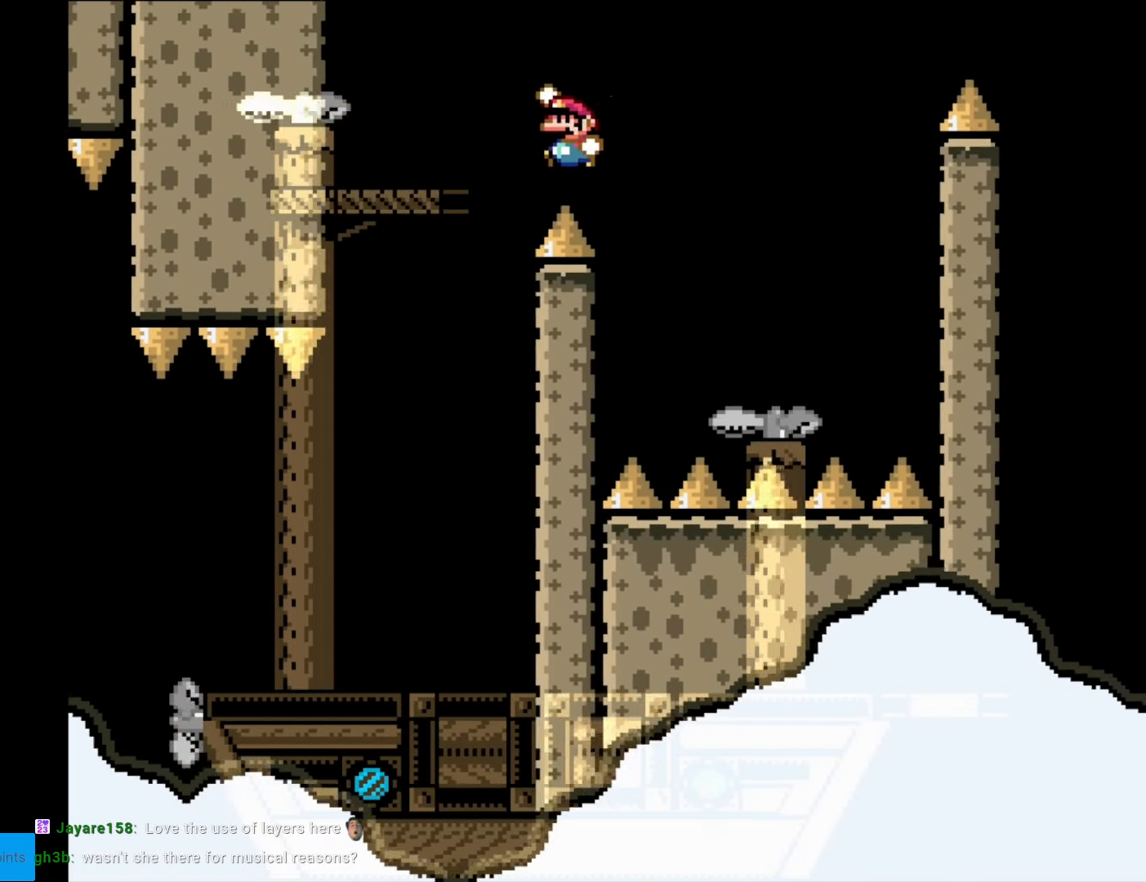
{"buttons": ["B", "Y"], "events": [[122, "B", "up"], [122, "DPAD_LEFT", "up"], [175, "DPAD_RIGHT", "down"], [350, "B", "down"], [402, "B", "up"], [490, "DPAD_RIGHT", "up"], [507, "B", "down"]]}